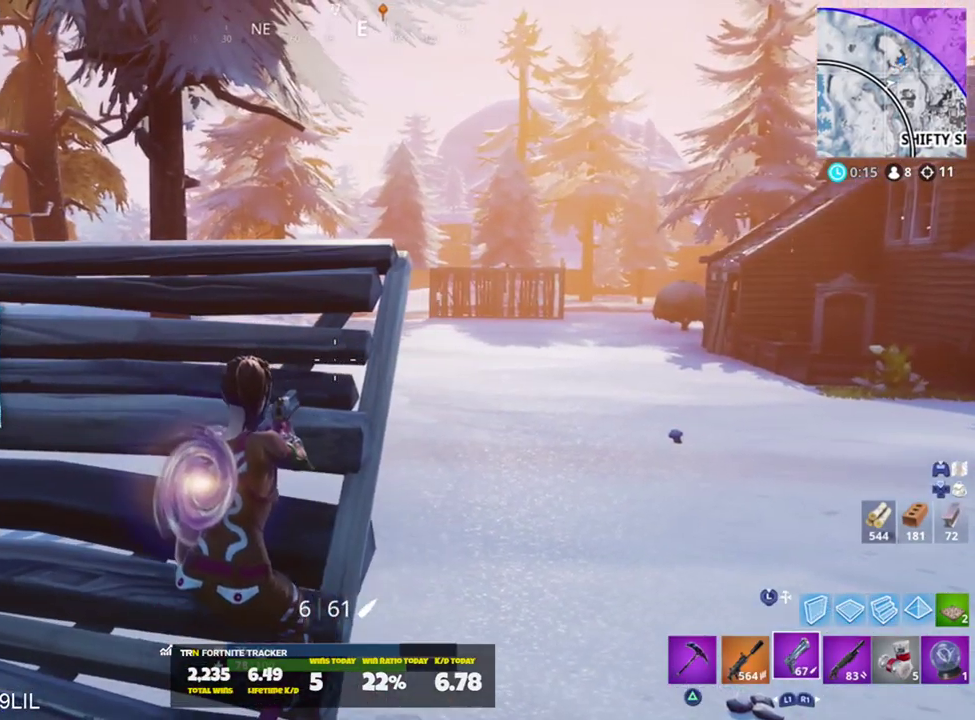
Gameplay with a controller (PlayStation layout); each line is a JSON object with the inputs held at the frame after it. "events" lists button and stick changes between this image and that frame as [ms after this image, input, new state], when the widget could be followed in between.
{"buttons": [], "left_stick": "center", "right_stick": "center", "events": []}
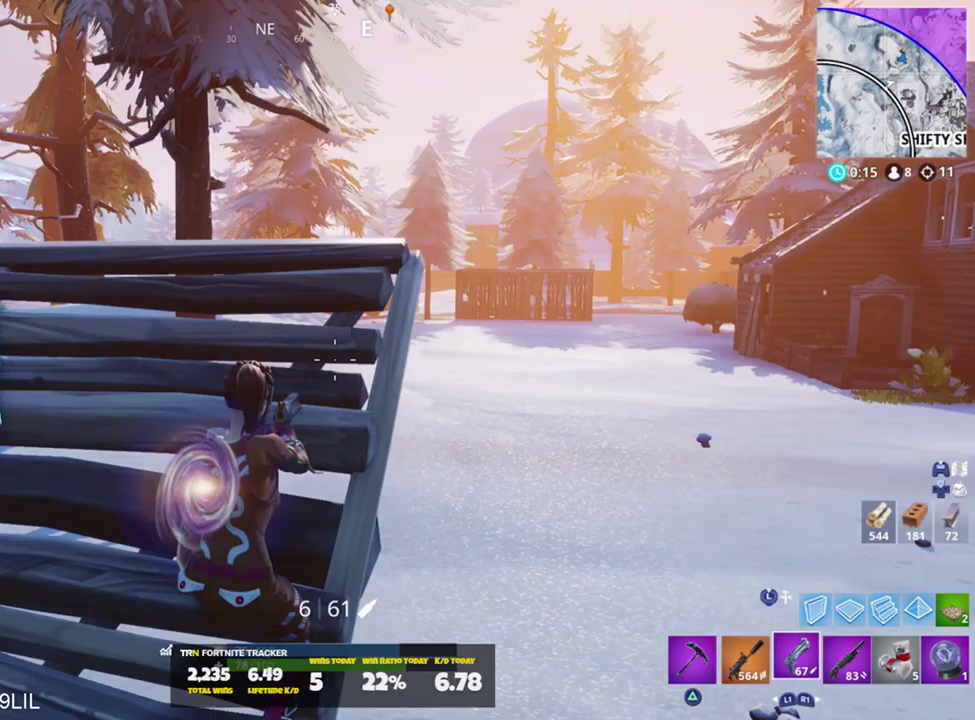
{"buttons": [], "left_stick": "up", "right_stick": "center", "events": [[33, "left_stick", "up-right"], [33, "right_stick", "up-right"], [133, "left_stick", "up"], [233, "right_stick", "center"], [350, "right_stick", "up-right"], [483, "right_stick", "center"]]}
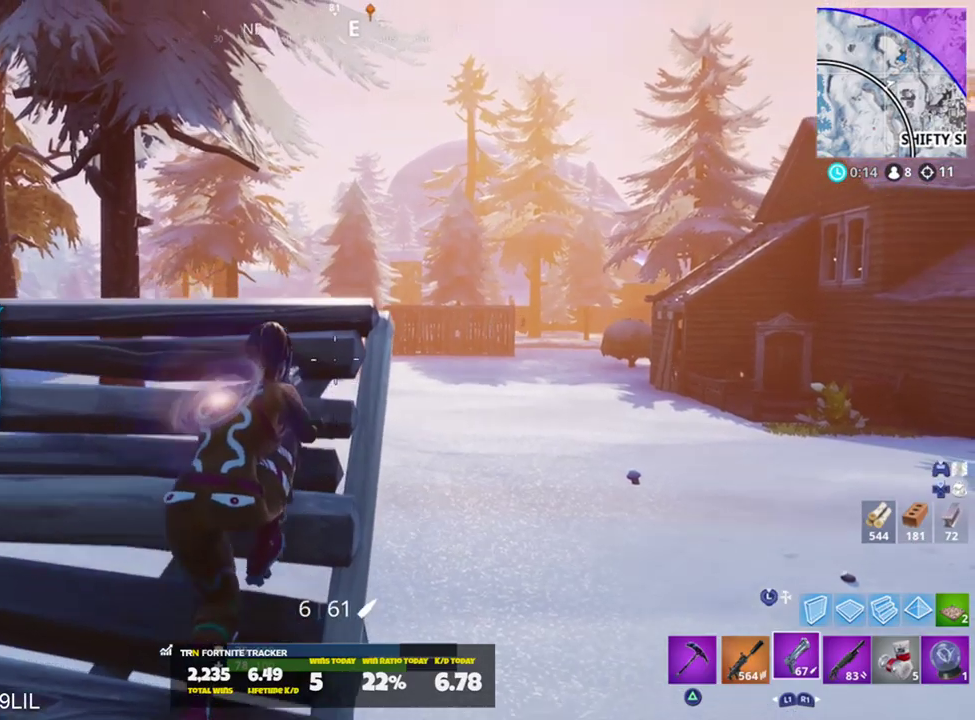
{"buttons": ["L2"], "left_stick": "center", "right_stick": "center", "events": [[100, "left_stick", "center"], [133, "L2", "down"], [334, "L2", "up"], [400, "L2", "down"]]}
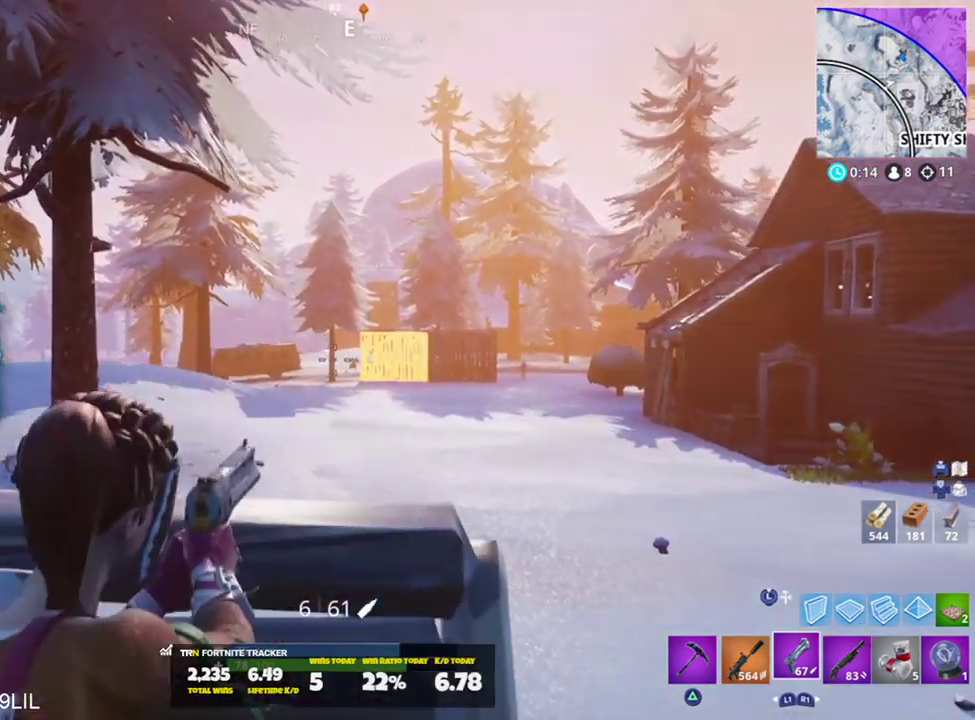
{"buttons": [], "left_stick": "down", "right_stick": "center", "events": [[133, "R2", "down"], [133, "left_stick", "down"], [166, "L2", "up"], [166, "R2", "up"], [183, "right_stick", "right"], [266, "left_stick", "down-right"], [450, "right_stick", "center"], [483, "left_stick", "down"]]}
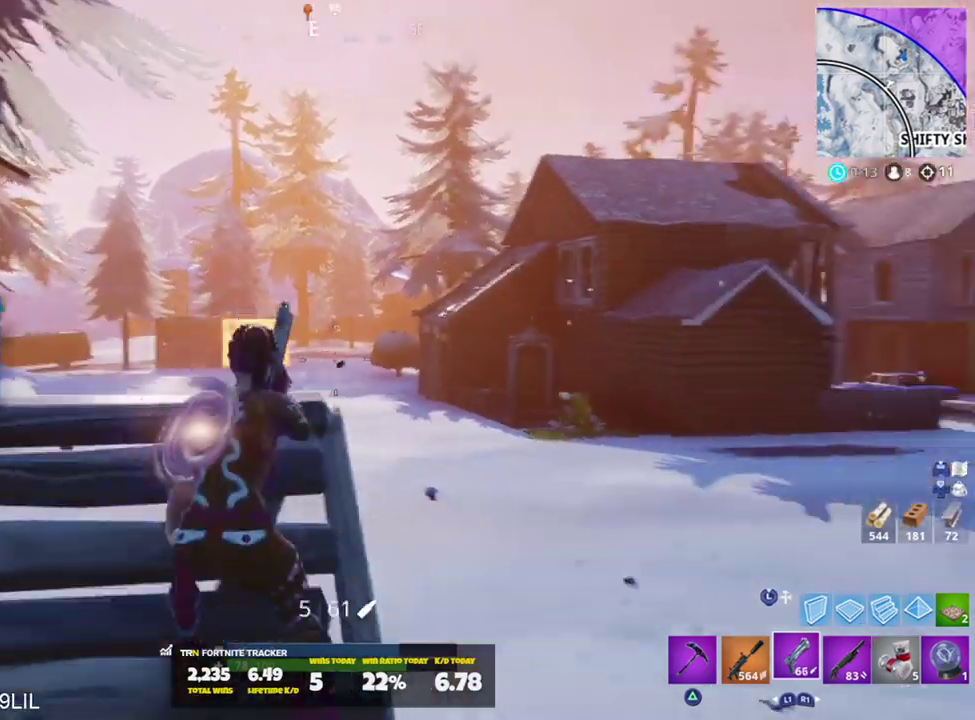
{"buttons": [], "left_stick": "down-right", "right_stick": "center", "events": [[451, "left_stick", "down-right"]]}
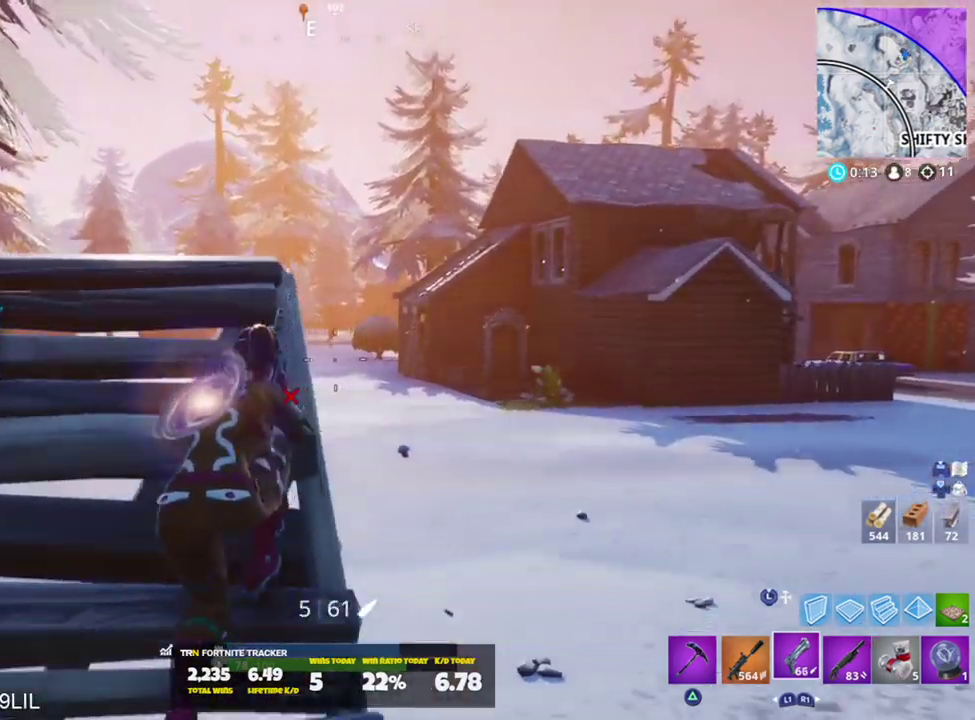
{"buttons": [], "left_stick": "up-right", "right_stick": "center", "events": [[133, "left_stick", "right"], [267, "left_stick", "center"], [434, "L2", "down"], [500, "L2", "up"], [500, "left_stick", "up-right"]]}
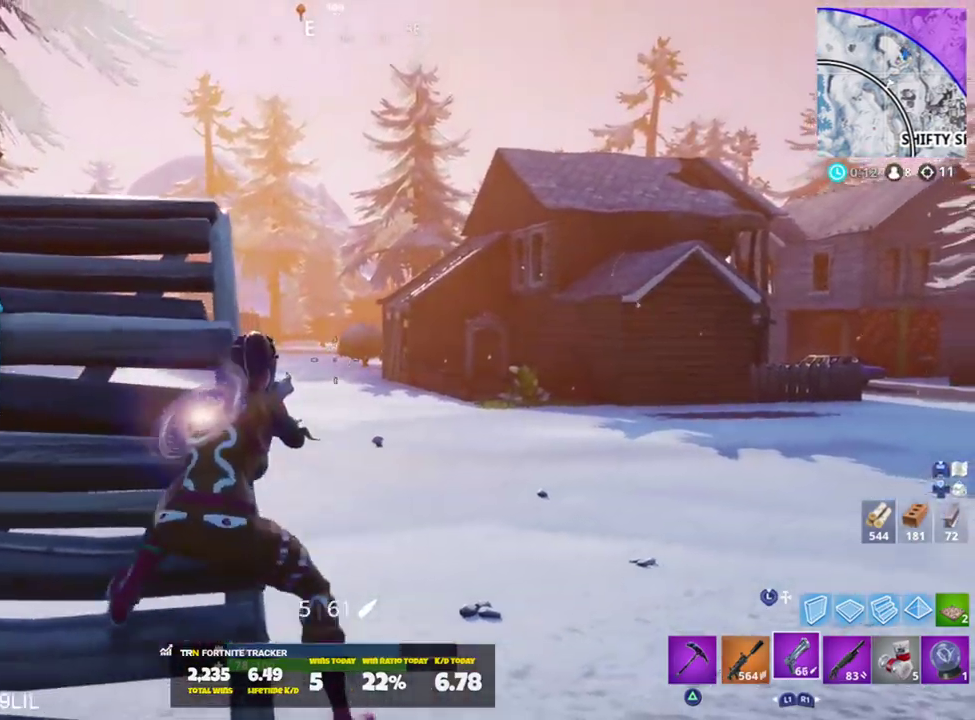
{"buttons": ["L2"], "left_stick": "up-right", "right_stick": "center", "events": [[50, "right_stick", "down-right"], [100, "CROSS", "down"], [201, "CROSS", "up"], [201, "right_stick", "center"], [317, "L3", "down"], [334, "right_stick", "up-left"], [401, "L3", "up"], [451, "L2", "down"], [467, "right_stick", "center"]]}
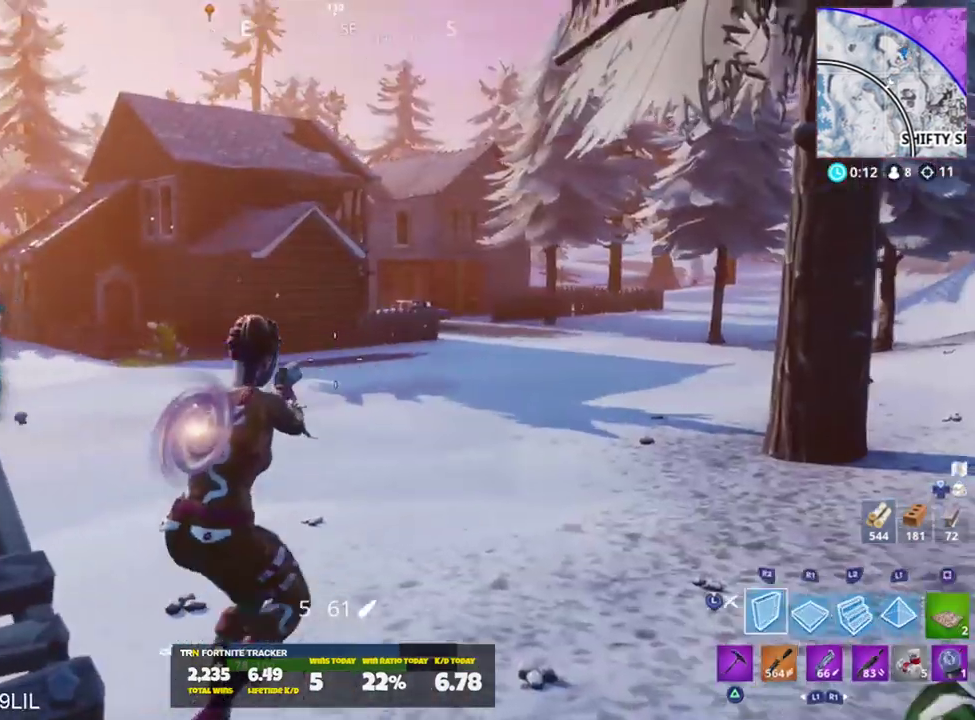
{"buttons": [], "left_stick": "up-right", "right_stick": "center", "events": [[67, "L2", "up"], [100, "L3", "down"], [200, "L3", "up"], [300, "right_stick", "left"], [467, "right_stick", "center"]]}
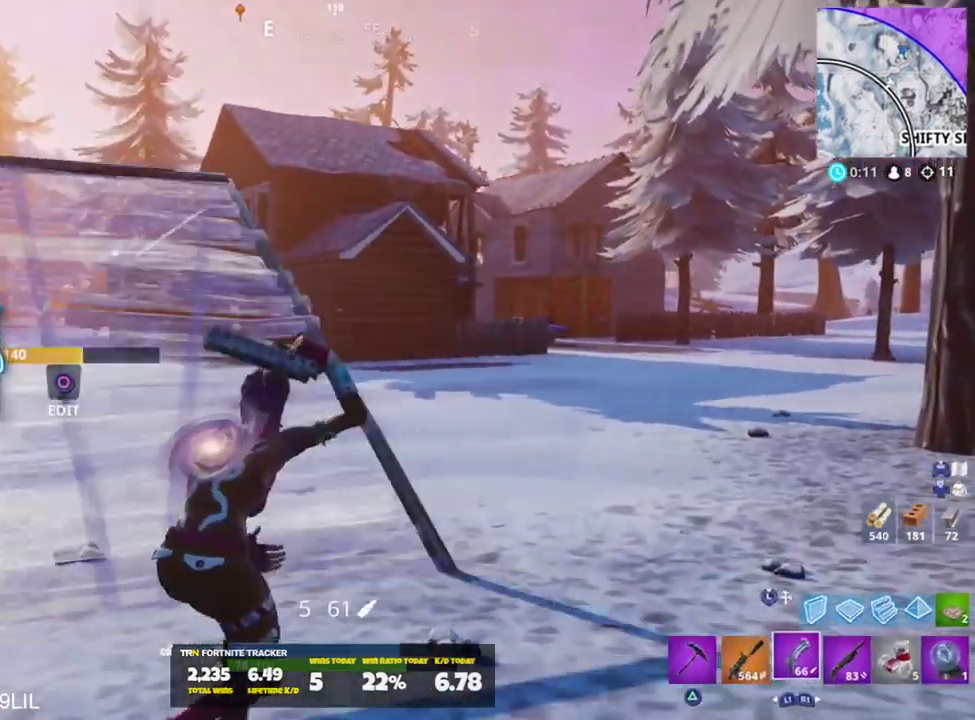
{"buttons": ["L2"], "left_stick": "up-right", "right_stick": "center", "events": [[167, "L3", "down"], [284, "L3", "up"], [434, "L2", "down"]]}
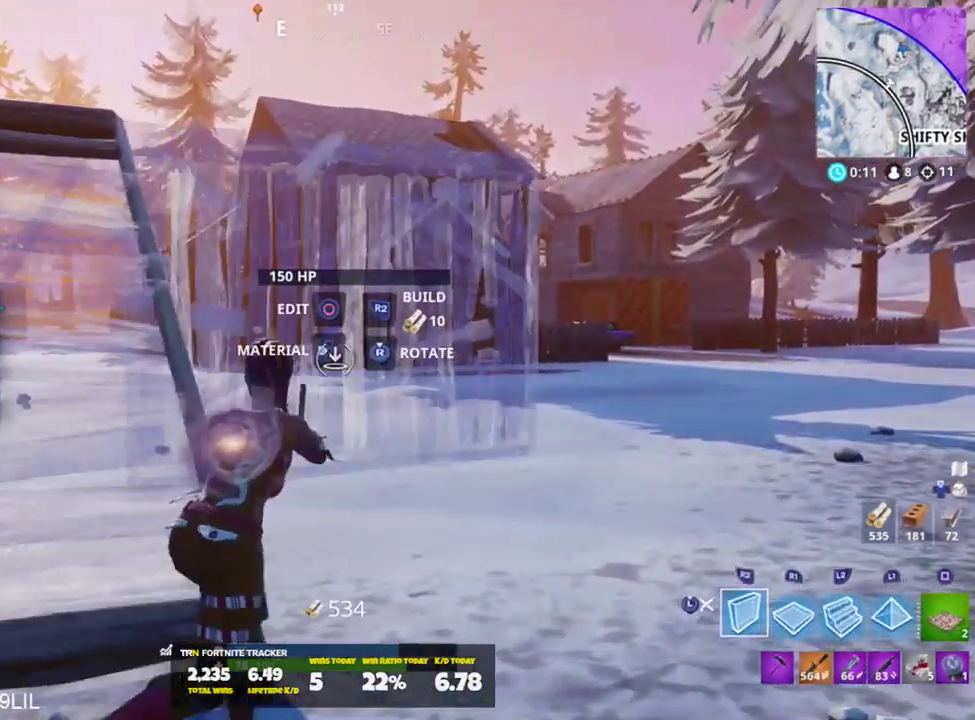
{"buttons": ["R1"], "left_stick": "up-right", "right_stick": "center", "events": [[67, "L2", "up"], [67, "L3", "down"], [200, "L3", "up"], [267, "R1", "down"], [367, "R1", "up"], [434, "R1", "down"]]}
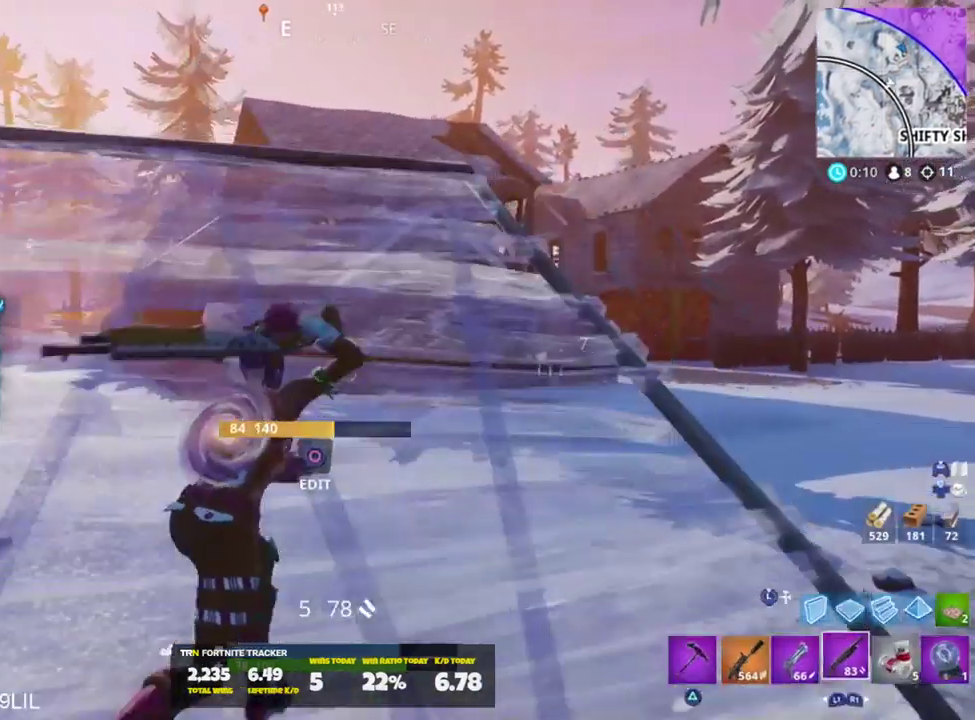
{"buttons": [], "left_stick": "up-right", "right_stick": "center", "events": [[34, "R1", "up"], [34, "right_stick", "down"], [134, "right_stick", "center"], [267, "L1", "down"], [367, "L1", "up"]]}
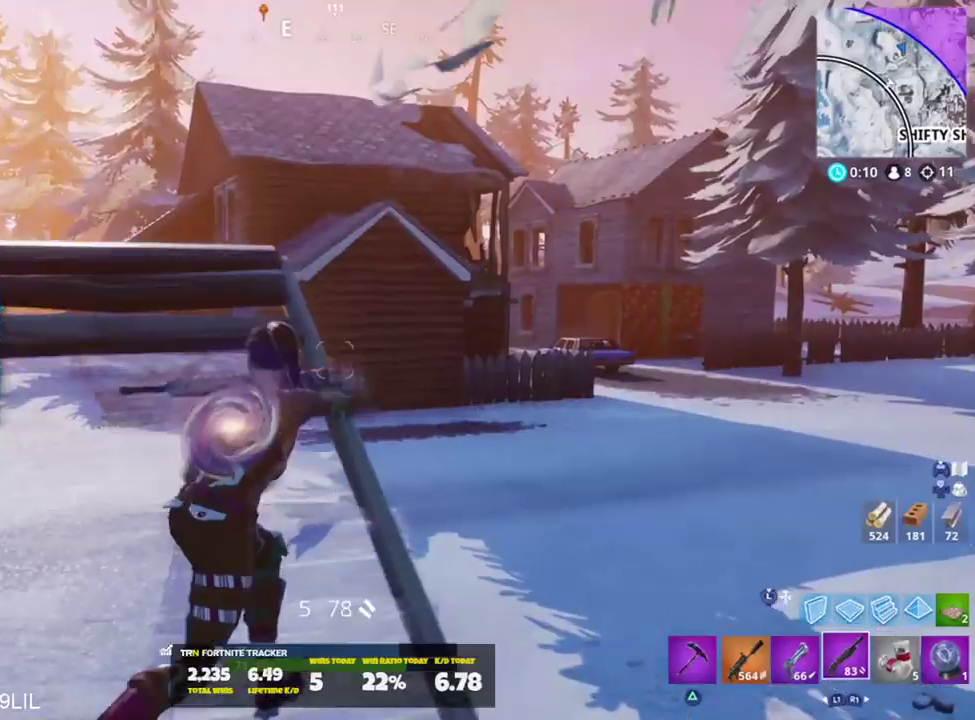
{"buttons": ["L3"], "left_stick": "up-right", "right_stick": "left", "events": [[33, "L3", "down"], [167, "L3", "up"], [267, "L2", "down"], [400, "L2", "up"], [434, "L3", "down"], [434, "right_stick", "up-left"], [500, "right_stick", "left"]]}
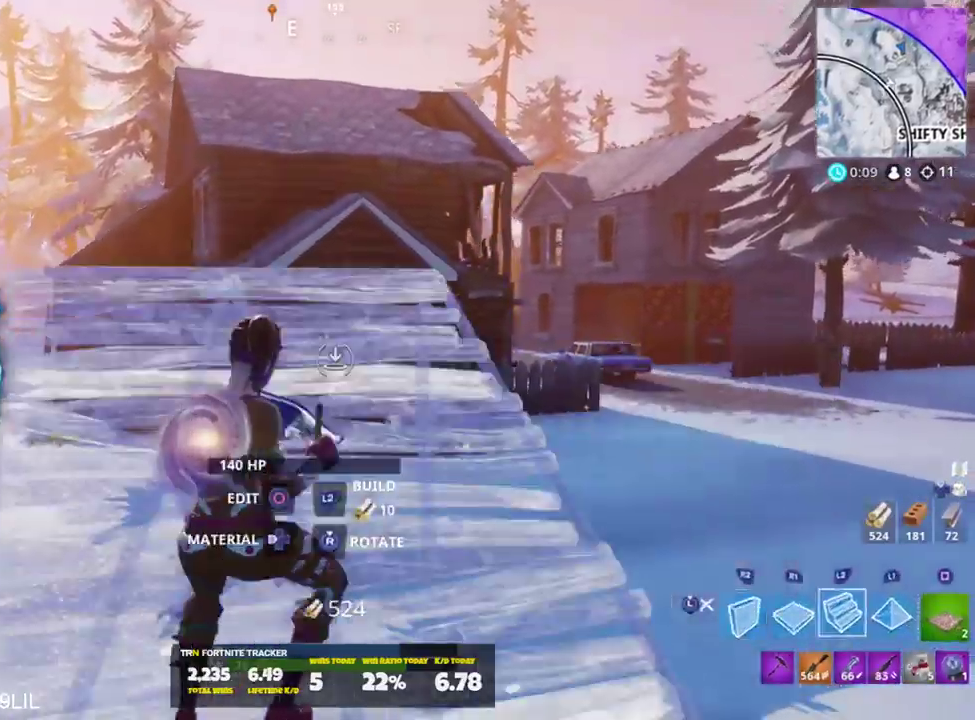
{"buttons": ["L3"], "left_stick": "up", "right_stick": "center", "events": [[67, "L3", "up"], [134, "right_stick", "center"], [334, "left_stick", "up"], [434, "L3", "down"]]}
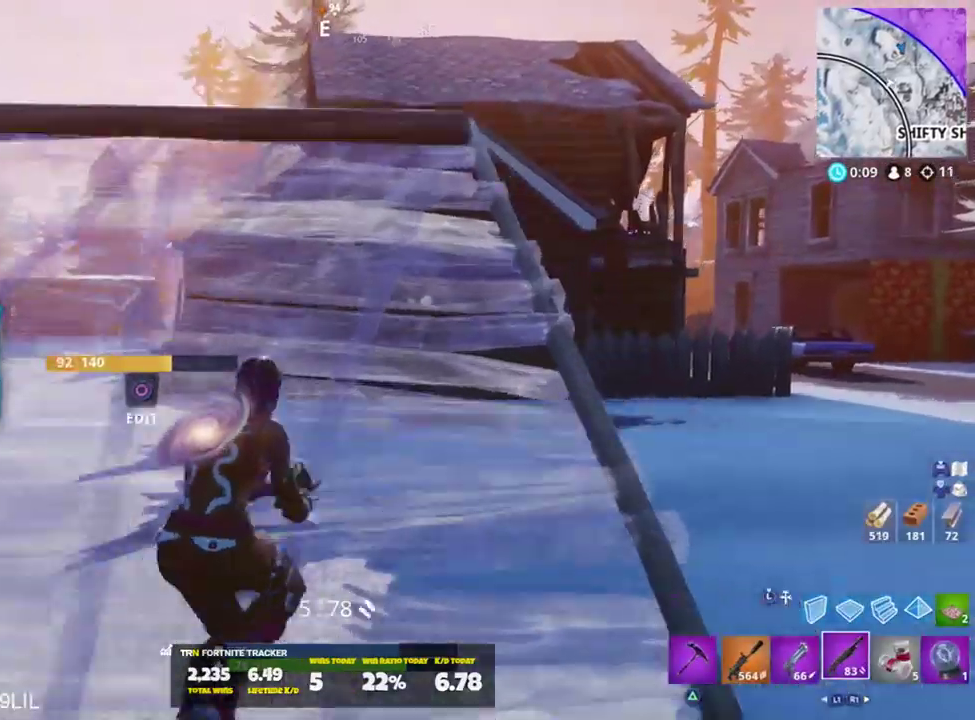
{"buttons": ["R1"], "left_stick": "up", "right_stick": "right", "events": [[33, "CROSS", "down"], [33, "L3", "up"], [100, "CROSS", "up"], [200, "right_stick", "left"], [300, "R1", "down"], [334, "right_stick", "center"], [400, "right_stick", "right"]]}
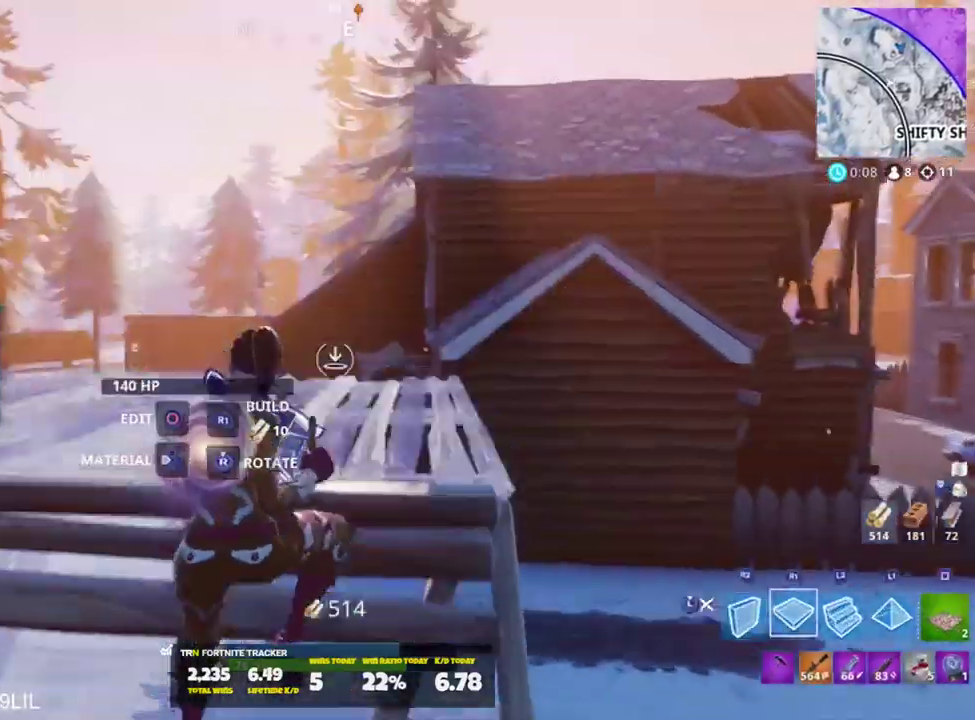
{"buttons": [], "left_stick": "up", "right_stick": "center", "events": [[34, "right_stick", "center"], [100, "L2", "down"], [100, "right_stick", "up-left"], [167, "R1", "up"], [301, "L2", "up"], [301, "right_stick", "center"]]}
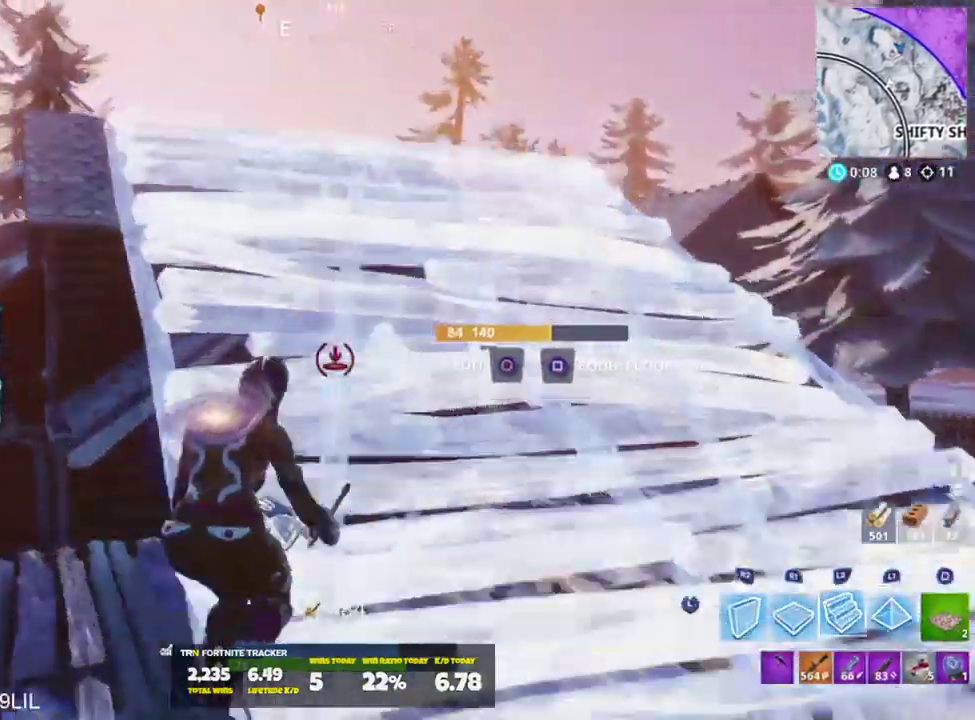
{"buttons": [], "left_stick": "up", "right_stick": "down", "events": [[33, "R2", "down"], [100, "right_stick", "up"], [233, "L2", "down"], [233, "R2", "up"], [300, "right_stick", "center"], [367, "right_stick", "down"], [500, "L2", "up"]]}
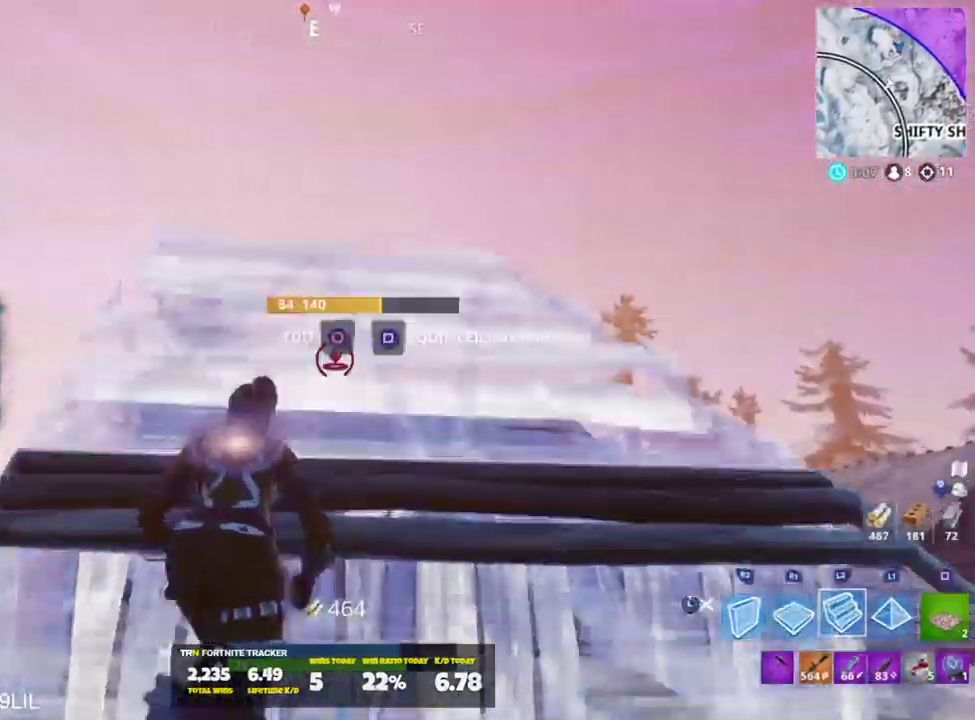
{"buttons": ["L2"], "left_stick": "up-right", "right_stick": "up", "events": [[134, "R1", "down"], [201, "right_stick", "center"], [234, "R2", "down"], [334, "R1", "up"], [334, "right_stick", "up"], [401, "left_stick", "up-right"], [467, "R2", "up"], [501, "L2", "down"]]}
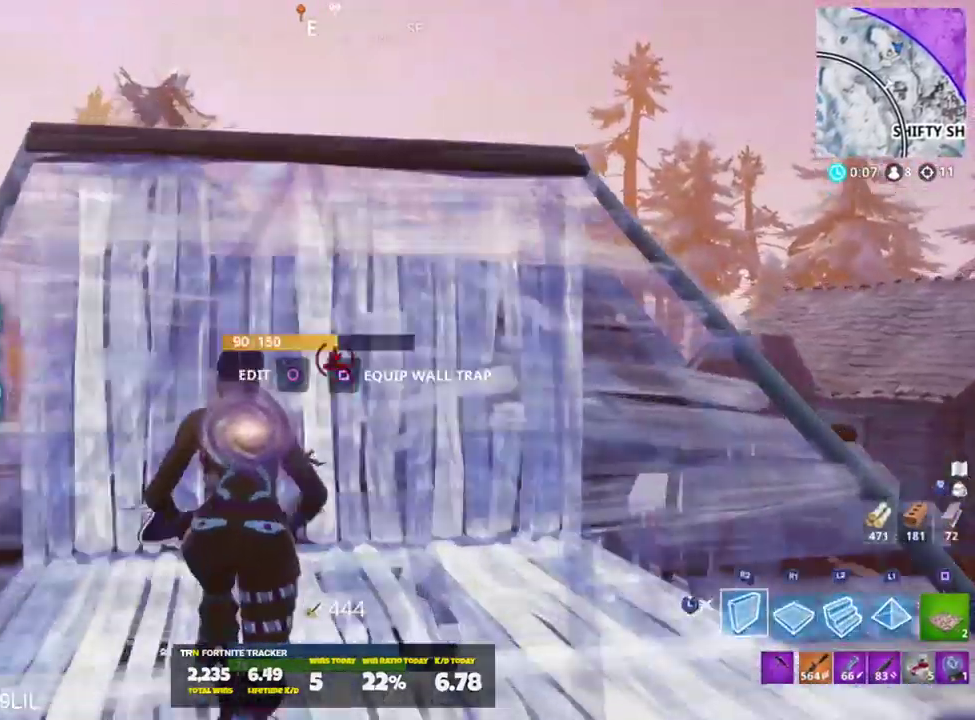
{"buttons": [], "left_stick": "up", "right_stick": "down", "events": [[167, "right_stick", "right"], [233, "right_stick", "down-right"], [334, "right_stick", "down"], [467, "left_stick", "up"], [500, "L2", "up"]]}
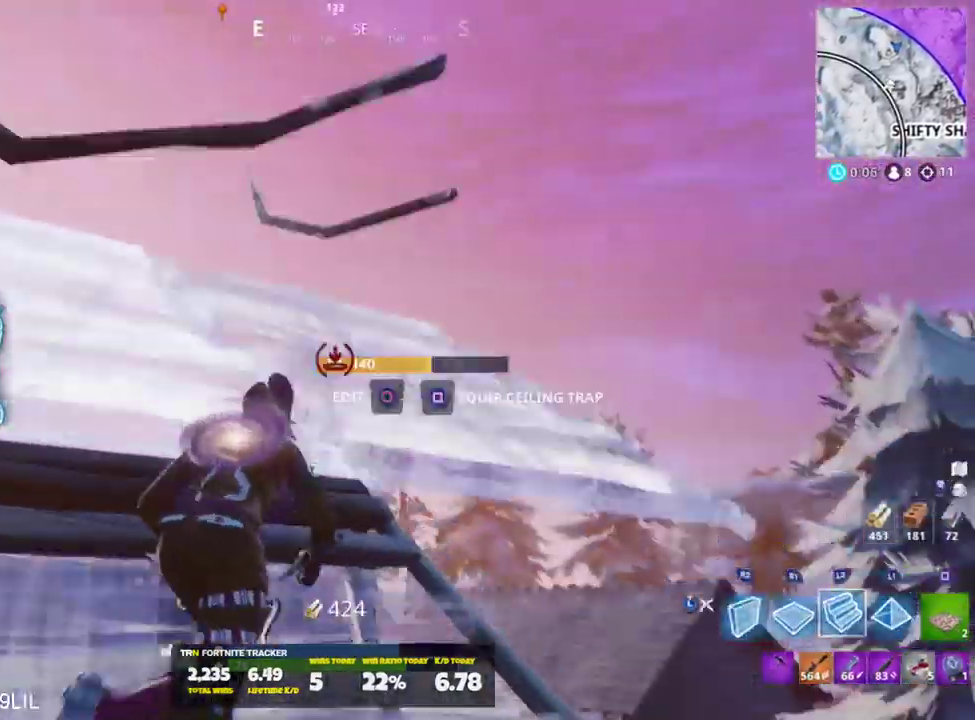
{"buttons": ["R1", "R2"], "left_stick": "up", "right_stick": "right", "events": [[34, "R1", "down"], [134, "right_stick", "down-left"], [301, "right_stick", "center"], [367, "right_stick", "right"], [434, "R2", "down"]]}
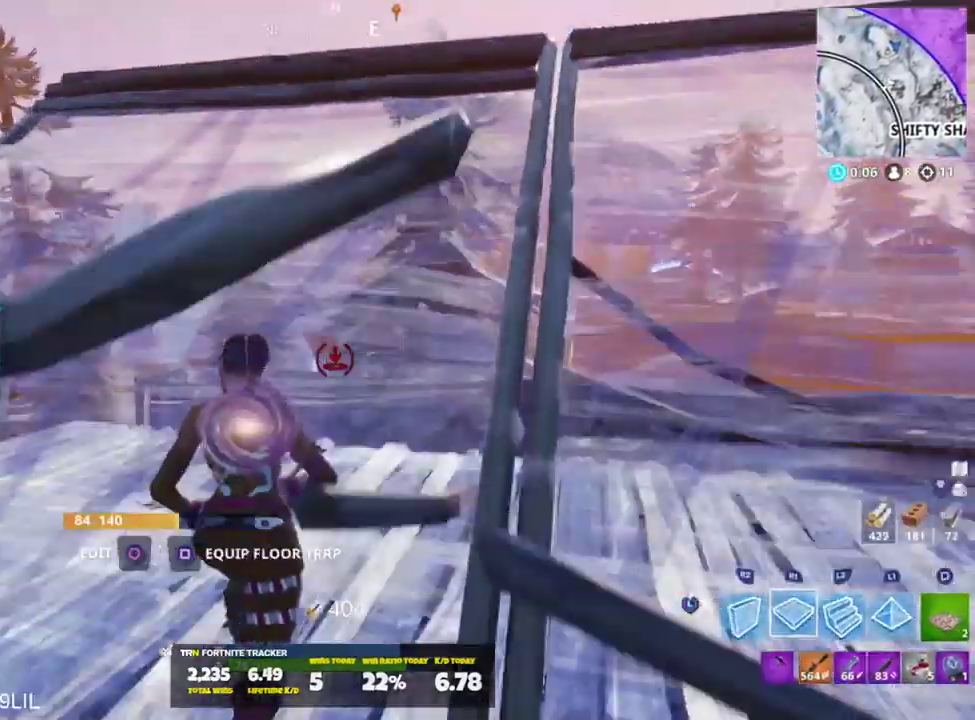
{"buttons": ["L2"], "left_stick": "up-left", "right_stick": "left", "events": [[67, "R1", "up"], [67, "right_stick", "center"], [100, "L2", "down"], [133, "R2", "up"], [167, "right_stick", "up"], [200, "left_stick", "up-left"], [367, "right_stick", "left"]]}
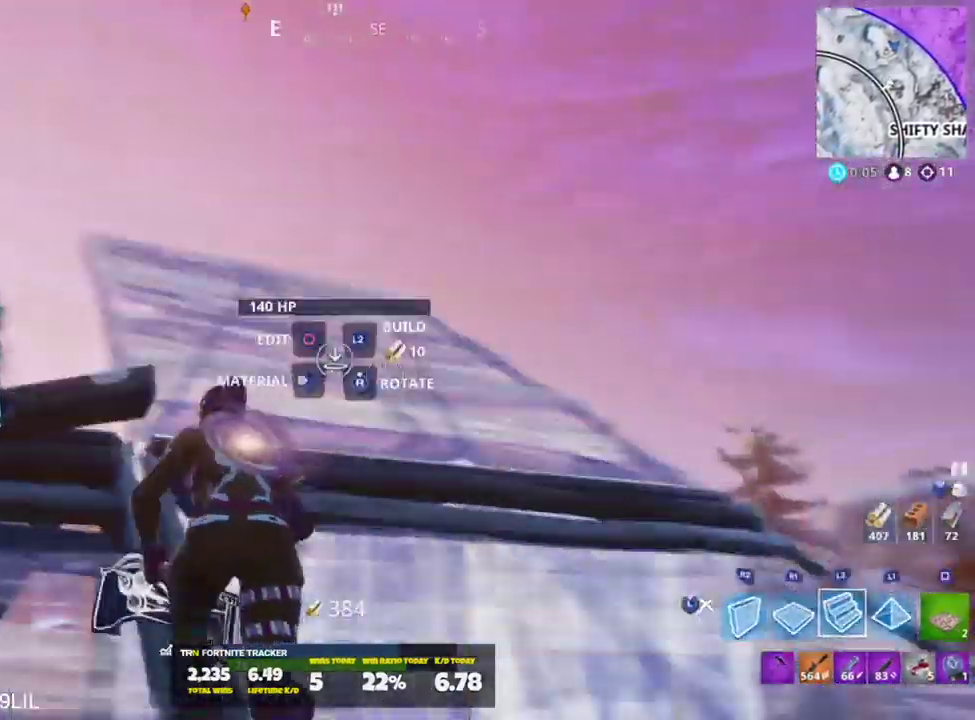
{"buttons": ["R1", "R2"], "left_stick": "up", "right_stick": "left", "events": [[34, "right_stick", "down"], [67, "left_stick", "up"], [100, "L2", "up"], [100, "R1", "down"], [134, "right_stick", "down-right"], [167, "left_stick", "up-right"], [301, "right_stick", "center"], [334, "left_stick", "up"], [401, "right_stick", "left"], [434, "R2", "down"]]}
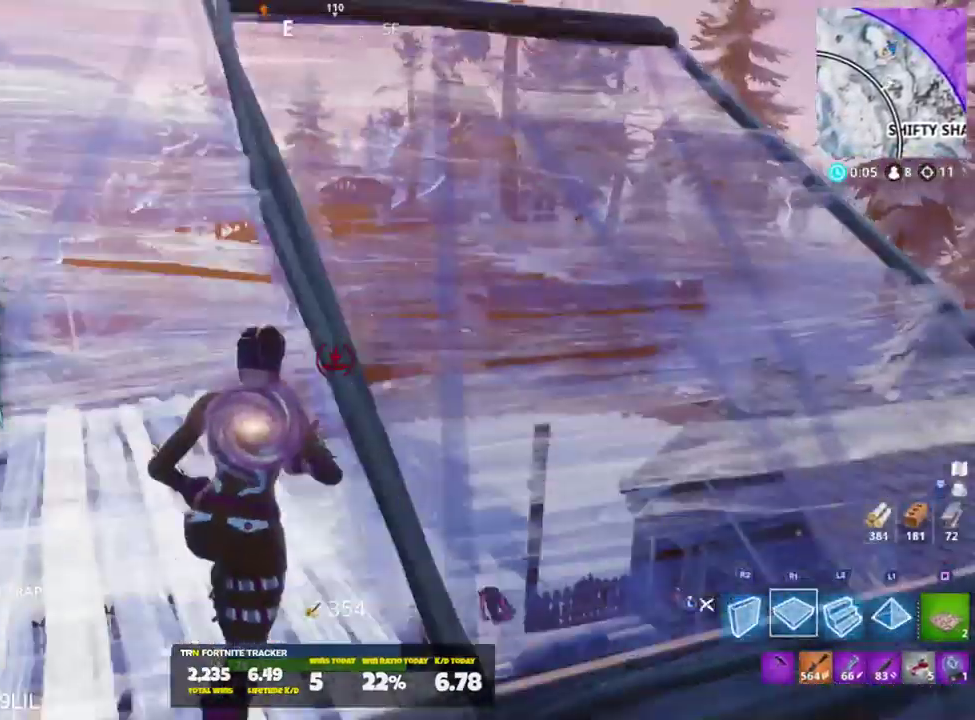
{"buttons": [], "left_stick": "up-right", "right_stick": "down", "events": [[33, "R1", "up"], [67, "right_stick", "center"], [133, "R2", "up"], [133, "right_stick", "down-right"], [167, "L3", "down"], [167, "left_stick", "up-right"], [267, "L3", "up"], [400, "R3", "down"], [400, "right_stick", "down"], [500, "R3", "up"]]}
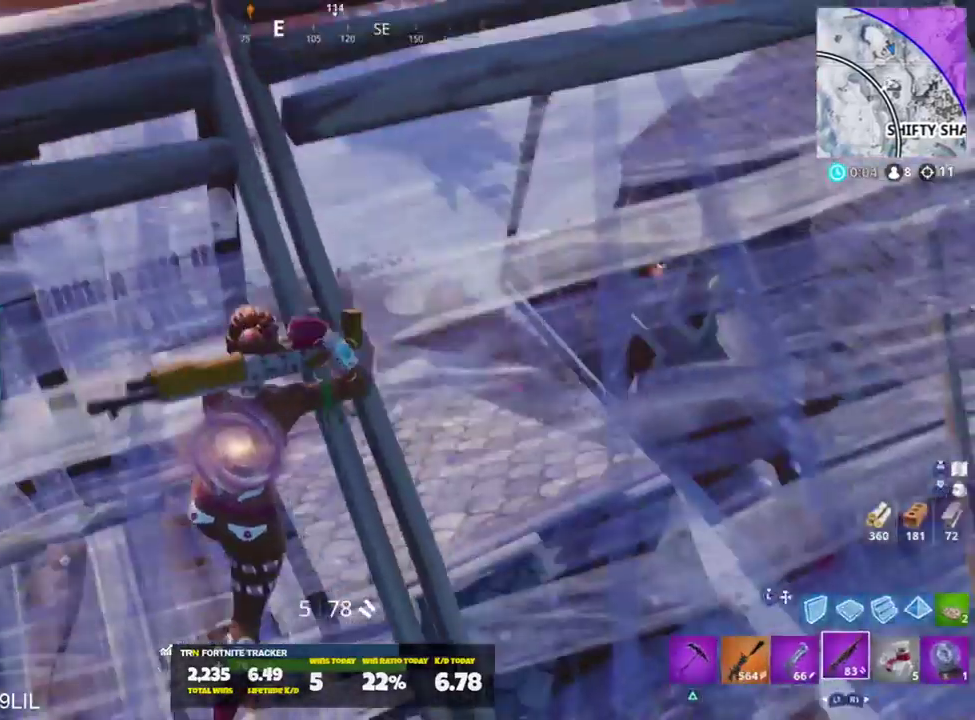
{"buttons": [], "left_stick": "up-right", "right_stick": "down-right", "events": [[134, "right_stick", "down-right"], [401, "CROSS", "down"], [401, "left_stick", "up"], [401, "right_stick", "center"], [467, "CROSS", "up"], [501, "left_stick", "up-right"], [501, "right_stick", "down-right"]]}
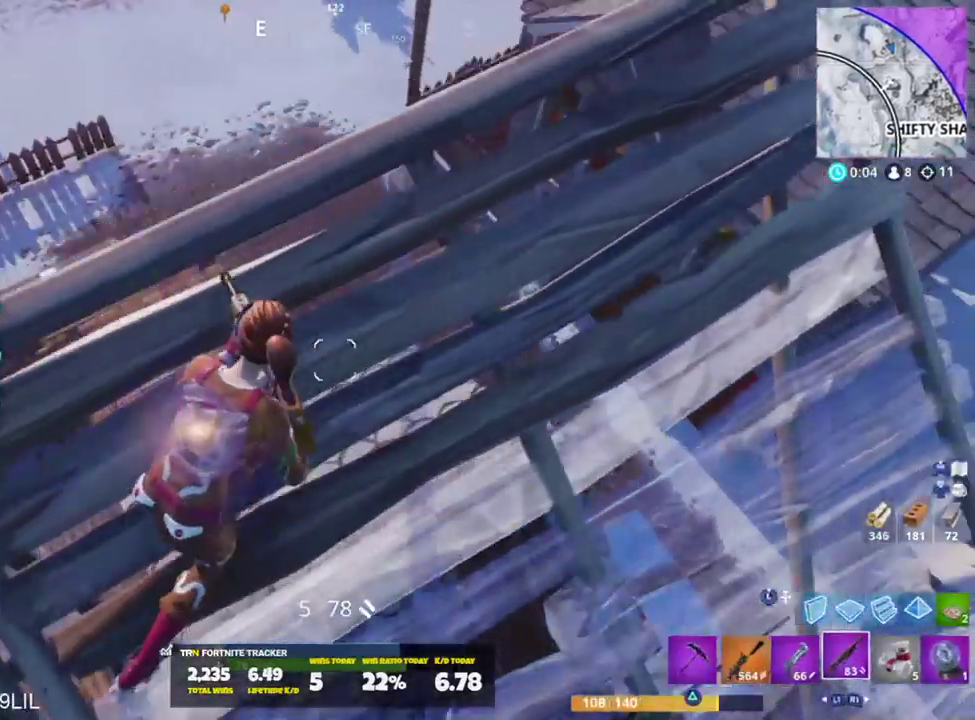
{"buttons": ["L1"], "left_stick": "down-right", "right_stick": "up-left", "events": [[100, "right_stick", "center"], [200, "left_stick", "down-right"], [233, "right_stick", "up-left"], [367, "L1", "down"]]}
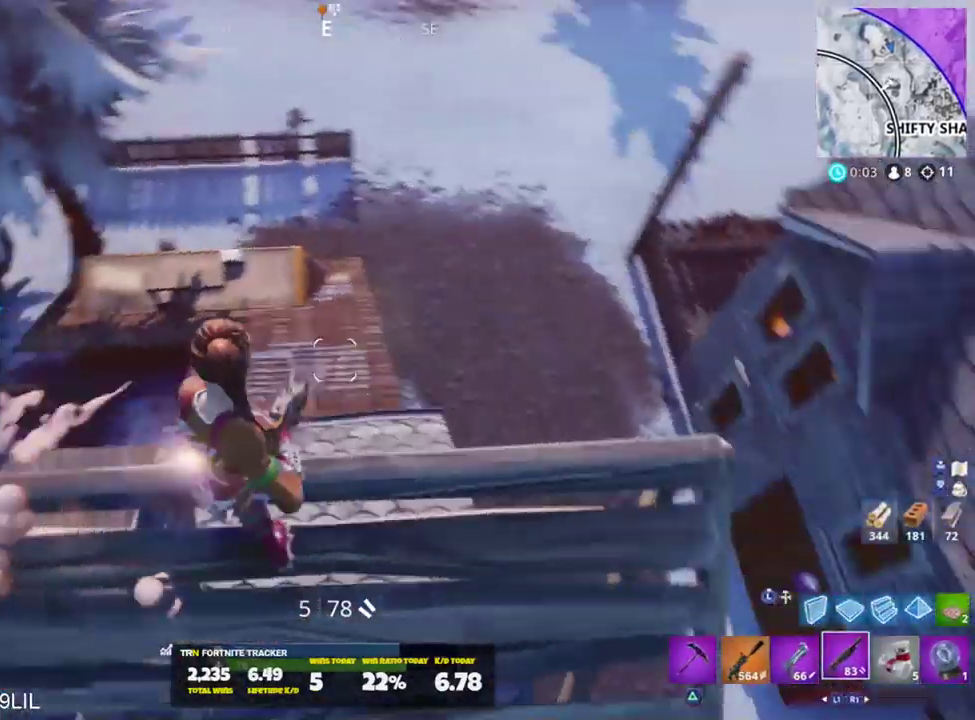
{"buttons": [], "left_stick": "right", "right_stick": "up", "events": [[34, "L1", "up"], [34, "right_stick", "up"], [134, "right_stick", "center"], [201, "right_stick", "right"], [267, "right_stick", "up-right"], [301, "left_stick", "right"], [501, "right_stick", "up"]]}
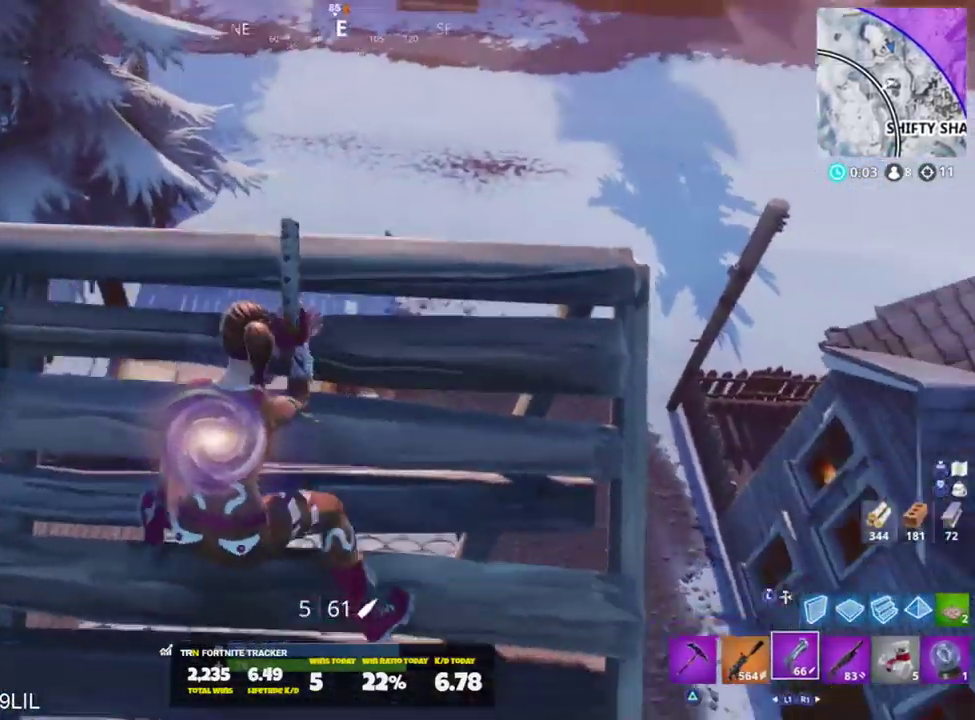
{"buttons": [], "left_stick": "right", "right_stick": "down", "events": [[200, "right_stick", "center"], [400, "right_stick", "down"]]}
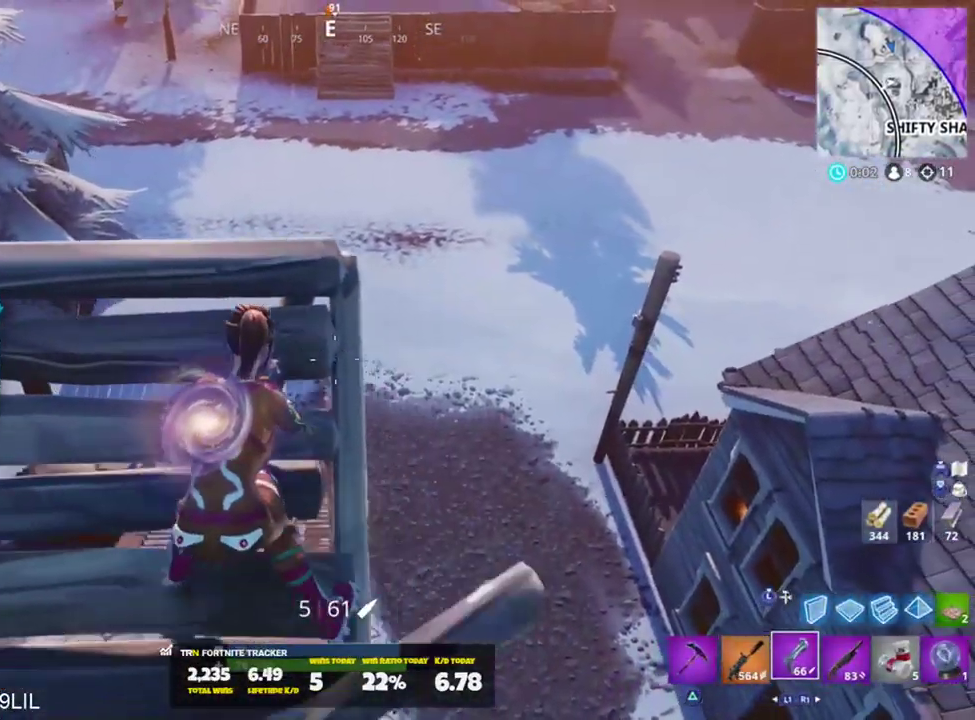
{"buttons": ["L2"], "left_stick": "center", "right_stick": "down-right", "events": [[34, "right_stick", "center"], [67, "left_stick", "center"], [134, "L2", "down"], [134, "right_stick", "down-right"], [234, "L2", "up"], [234, "left_stick", "right"], [367, "left_stick", "center"], [401, "L2", "down"]]}
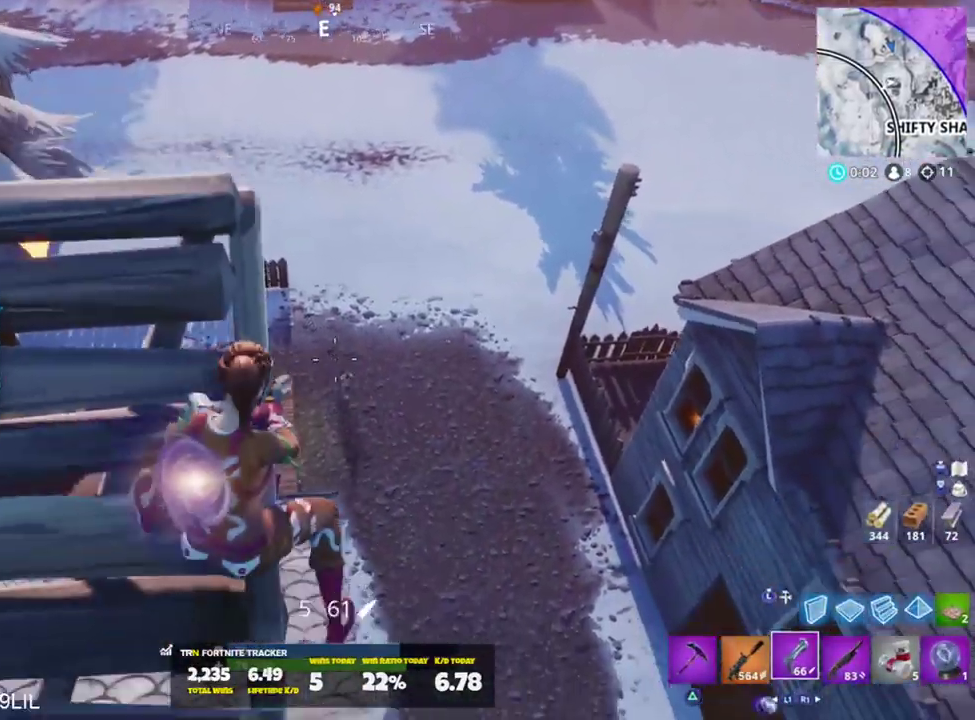
{"buttons": [], "left_stick": "left", "right_stick": "left", "events": [[167, "right_stick", "down"], [200, "R1", "down"], [200, "R2", "down"], [300, "R1", "up"], [300, "R2", "up"], [334, "L2", "up"], [400, "left_stick", "down-left"], [434, "right_stick", "left"], [500, "left_stick", "left"]]}
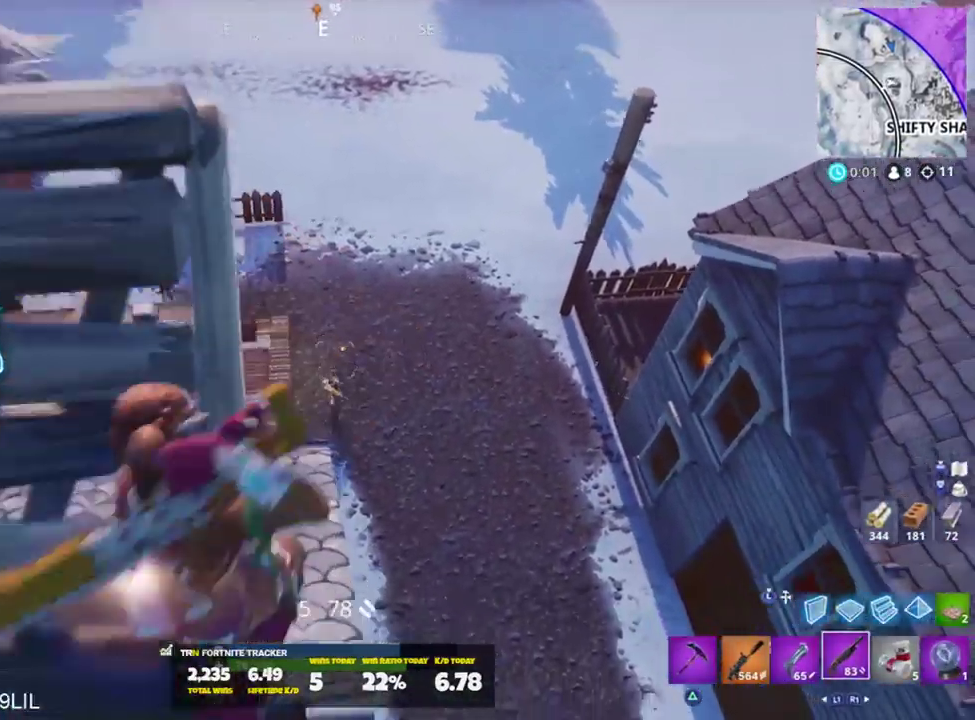
{"buttons": [], "left_stick": "center", "right_stick": "up", "events": [[34, "left_stick", "up-left"], [100, "L1", "down"], [100, "left_stick", "up"], [134, "right_stick", "center"], [234, "L1", "up"], [267, "left_stick", "up-left"], [401, "left_stick", "center"], [434, "right_stick", "up"]]}
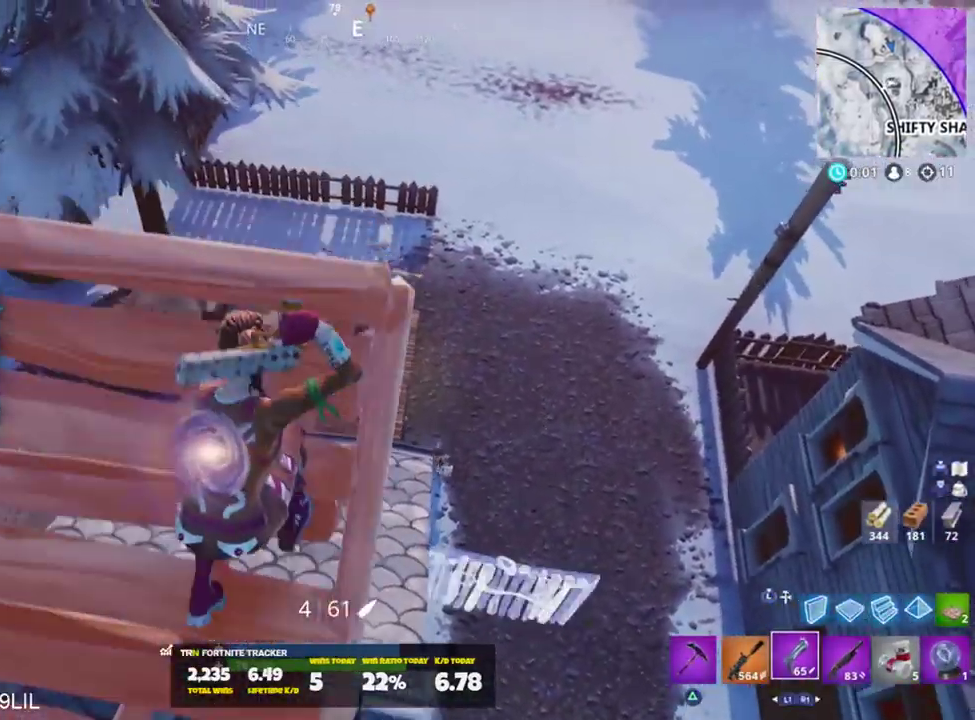
{"buttons": [], "left_stick": "right", "right_stick": "down-right", "events": [[67, "left_stick", "up-right"], [67, "right_stick", "center"], [200, "left_stick", "center"], [233, "right_stick", "down-right"], [300, "left_stick", "right"]]}